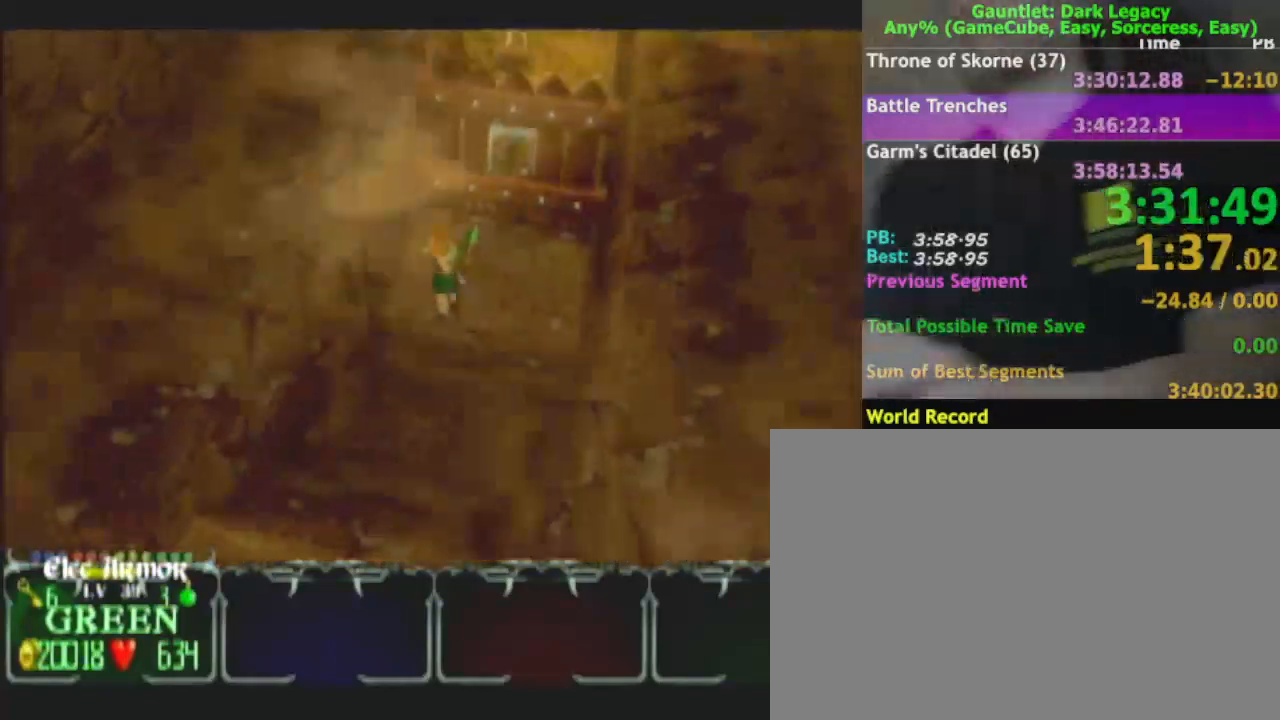
Gameplay with a controller (Nintendo layout); each line is a JSON object with the inputs held at the frame after it. "events" lists button and stick changes between this image and that frame as [ms after this image, input, new state], when the widget could be followed in between. Not read: L3 R3.
{"buttons": [], "left_stick": "up", "right_stick": "center", "events": [[17, "left_stick", "up-right"], [350, "left_stick", "up"]]}
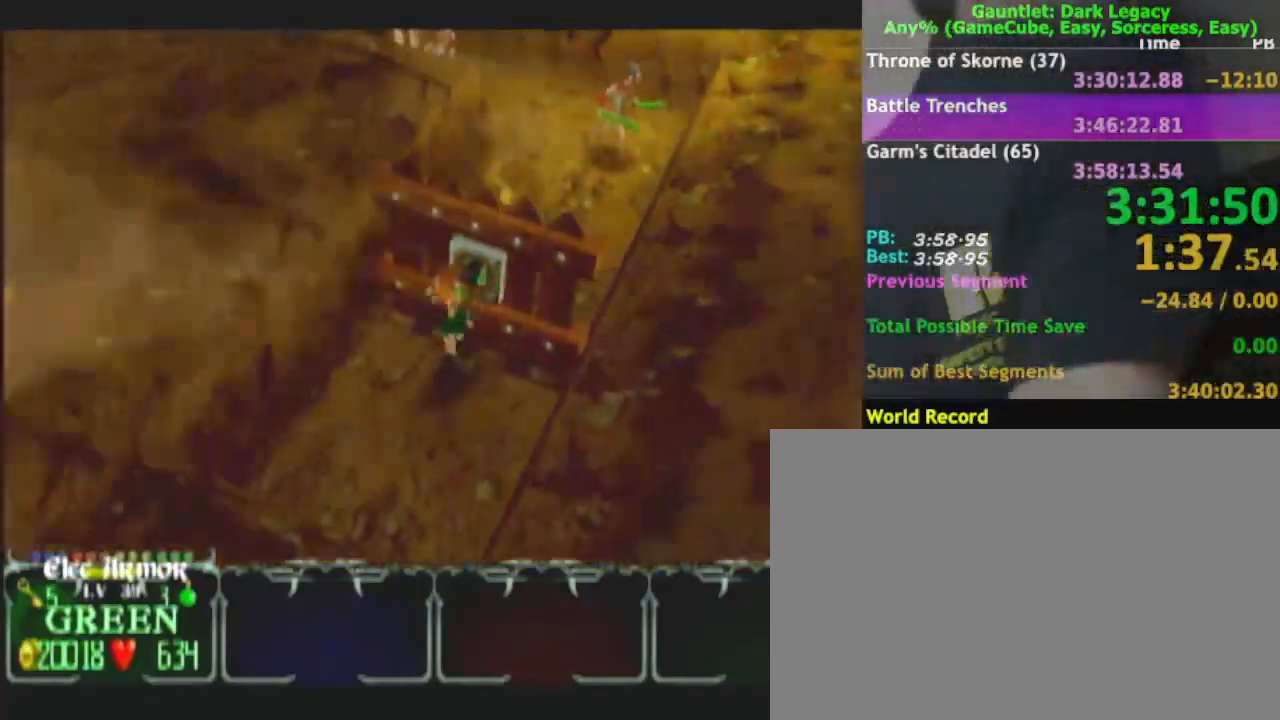
{"buttons": [], "left_stick": "up-right", "right_stick": "center", "events": [[83, "left_stick", "up-right"]]}
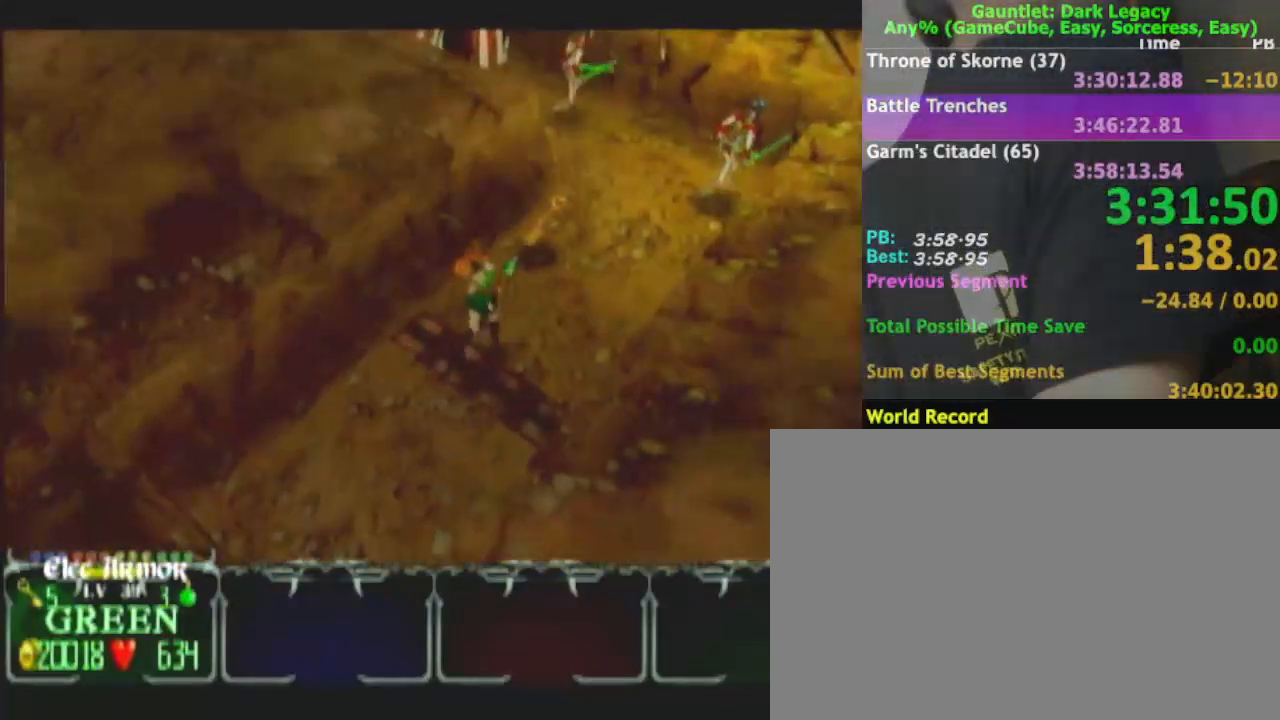
{"buttons": [], "left_stick": "up-right", "right_stick": "center", "events": [[50, "left_stick", "up"], [233, "left_stick", "up-right"]]}
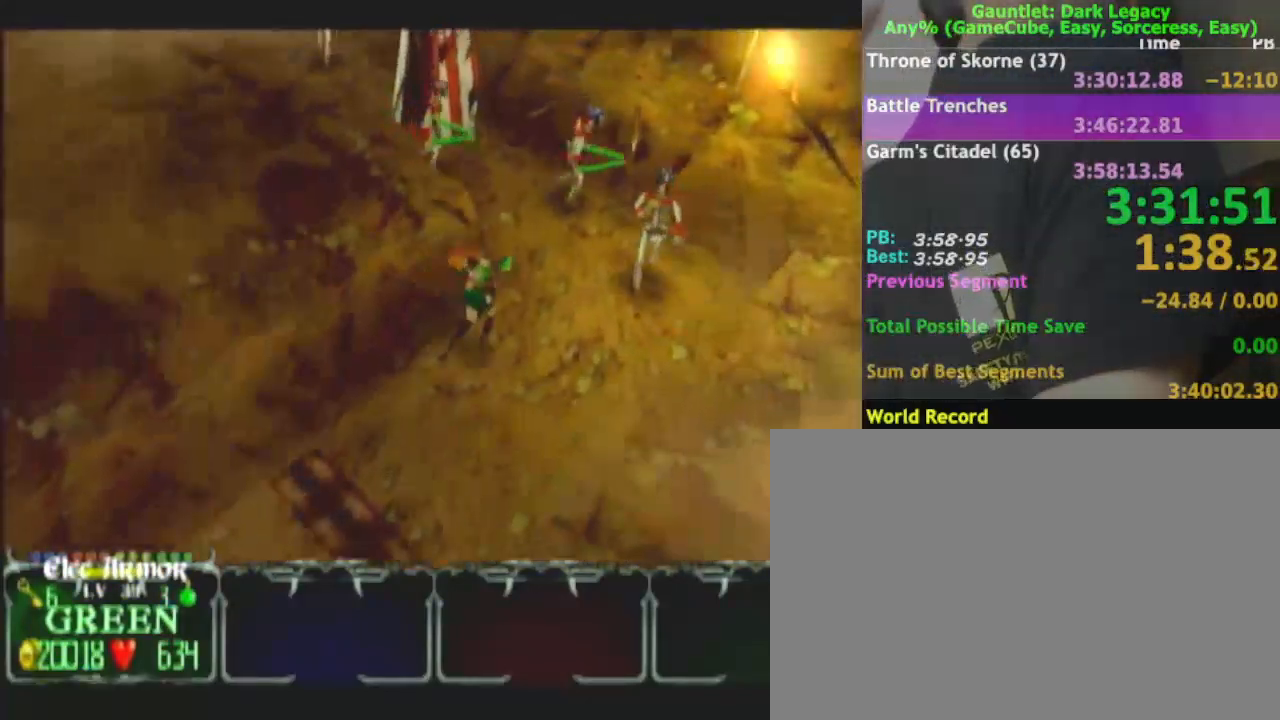
{"buttons": [], "left_stick": "up-left", "right_stick": "center", "events": [[167, "left_stick", "up"], [383, "left_stick", "up-left"], [417, "DPAD_UP", "down"], [483, "DPAD_UP", "up"]]}
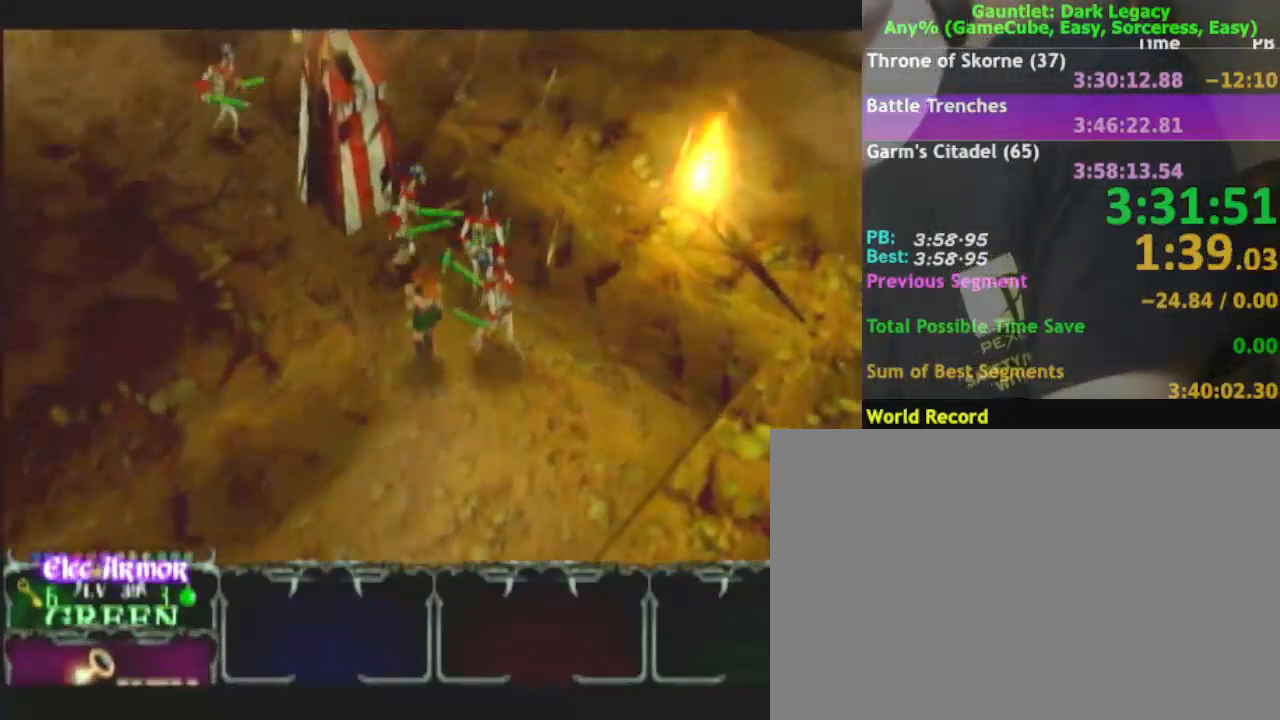
{"buttons": [], "left_stick": "up-left", "right_stick": "center", "events": [[17, "left_stick", "up"], [100, "DPAD_UP", "down"], [200, "DPAD_UP", "up"], [233, "left_stick", "left"], [500, "left_stick", "up-left"]]}
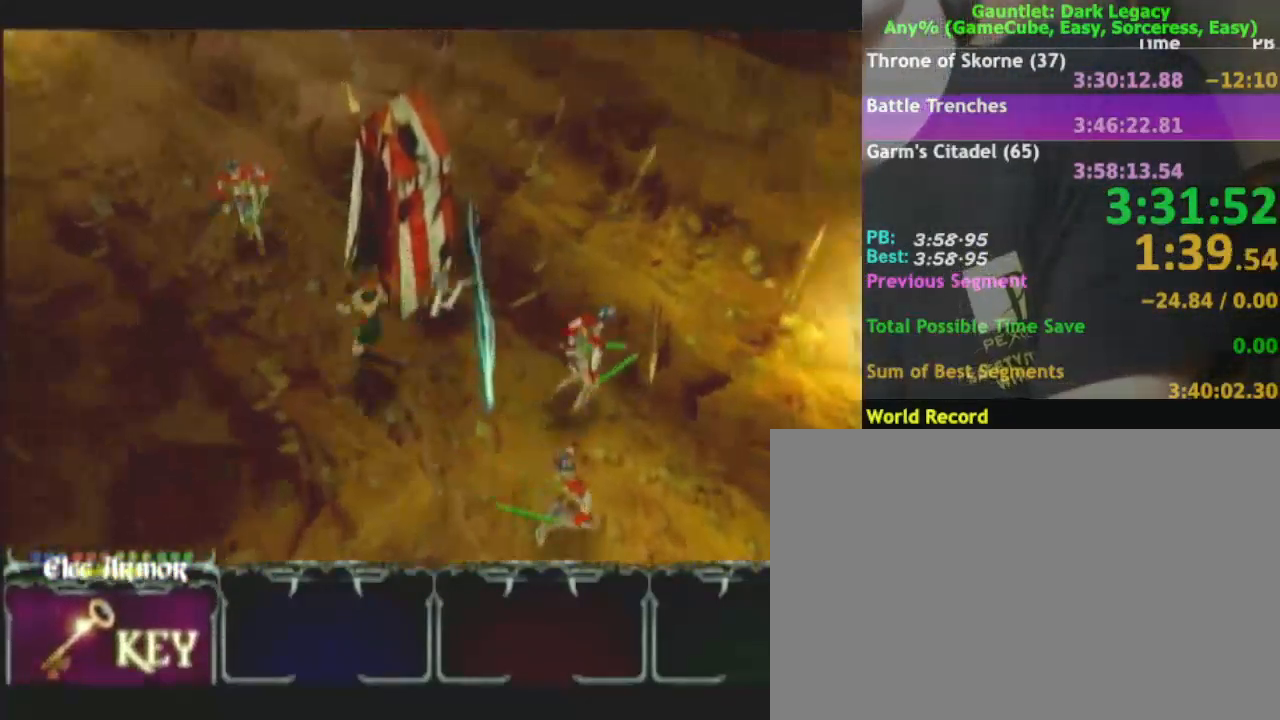
{"buttons": [], "left_stick": "up", "right_stick": "center", "events": [[200, "DPAD_UP", "down"], [250, "DPAD_UP", "up"], [300, "DPAD_UP", "down"], [350, "left_stick", "up"], [383, "DPAD_UP", "up"]]}
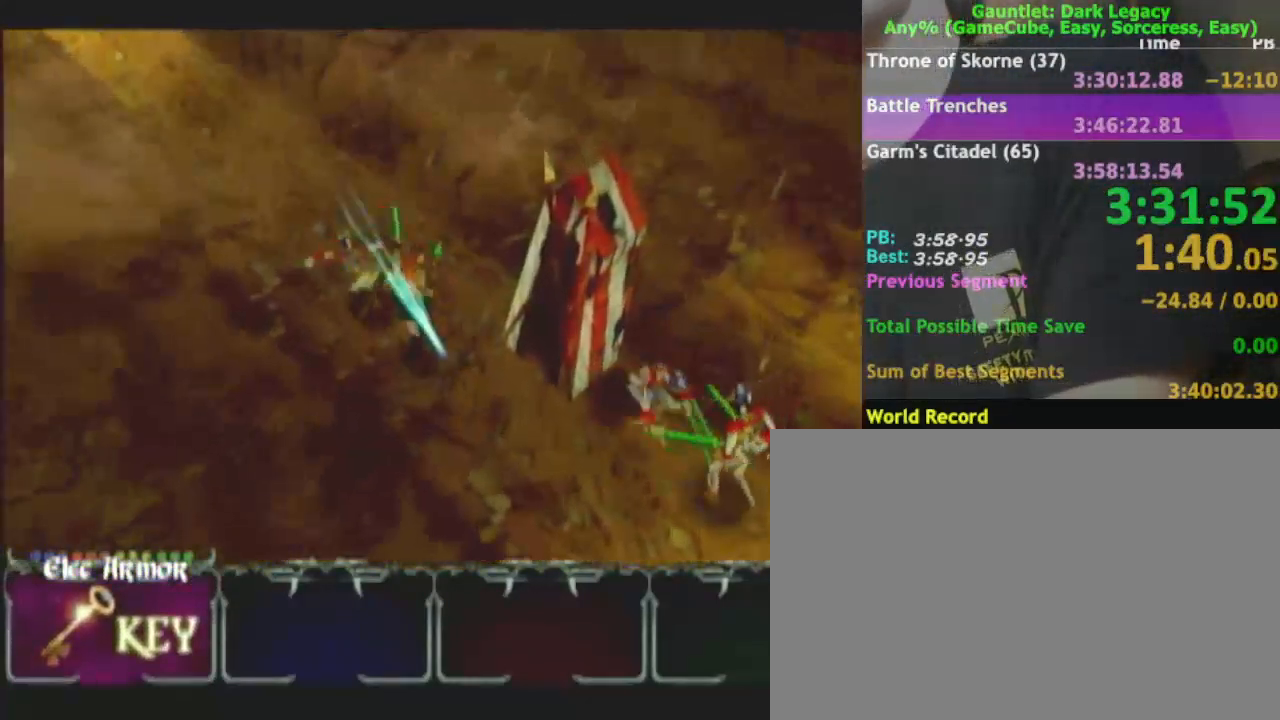
{"buttons": ["DPAD_LEFT"], "left_stick": "up-left", "right_stick": "center", "events": [[250, "left_stick", "up-left"], [367, "DPAD_LEFT", "down"]]}
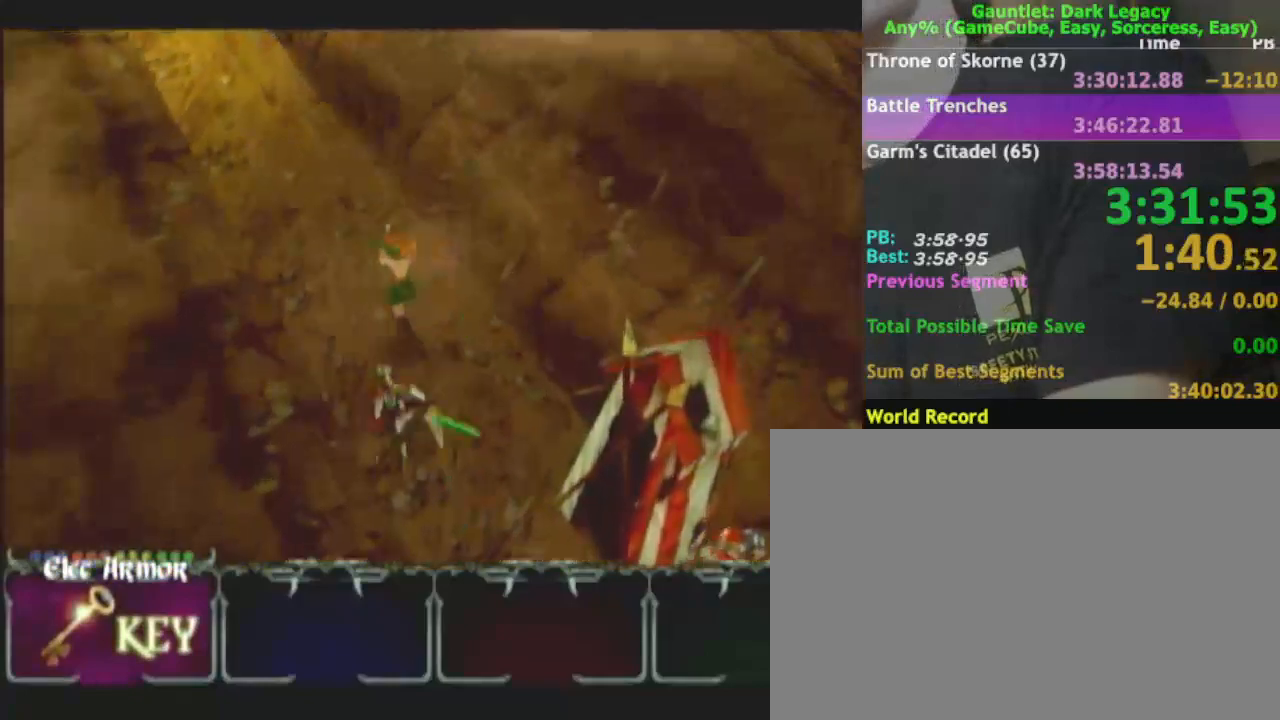
{"buttons": [], "left_stick": "up", "right_stick": "center", "events": [[17, "DPAD_LEFT", "up"], [317, "DPAD_UP", "down"], [317, "left_stick", "up"], [467, "DPAD_UP", "up"]]}
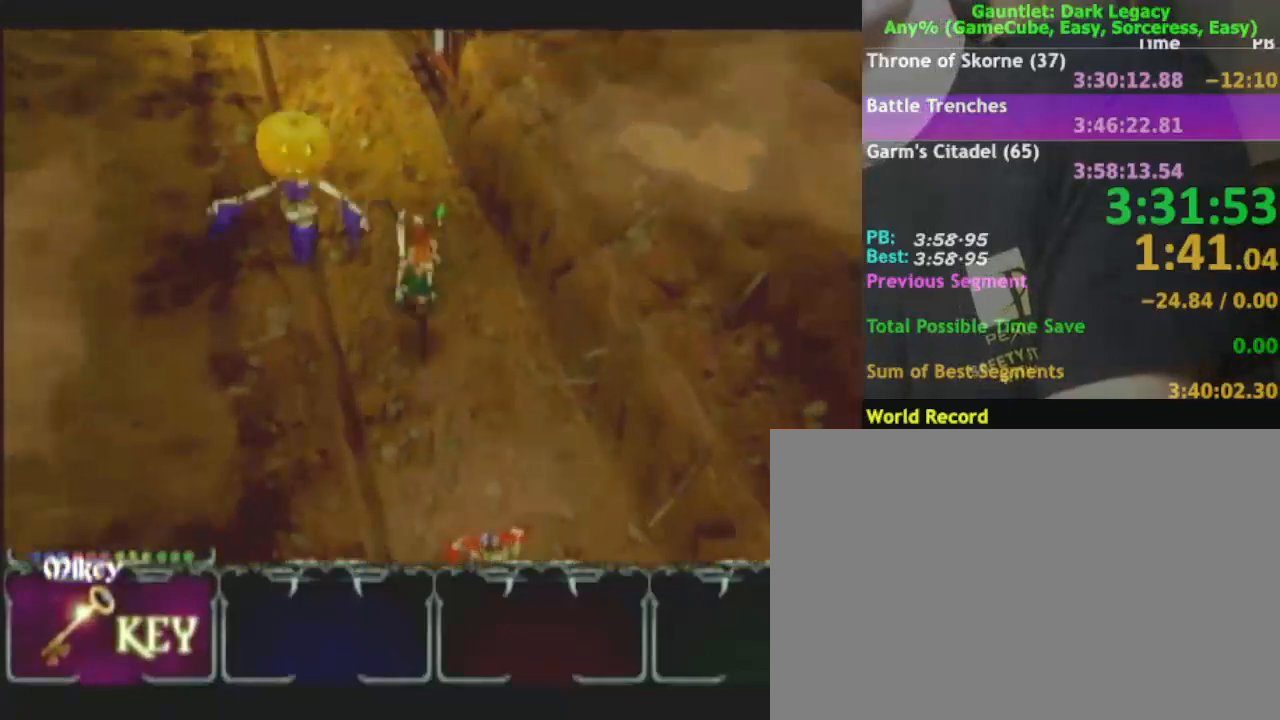
{"buttons": [], "left_stick": "up", "right_stick": "center", "events": [[150, "DPAD_UP", "down"], [217, "DPAD_UP", "up"], [400, "DPAD_UP", "down"], [500, "DPAD_UP", "up"]]}
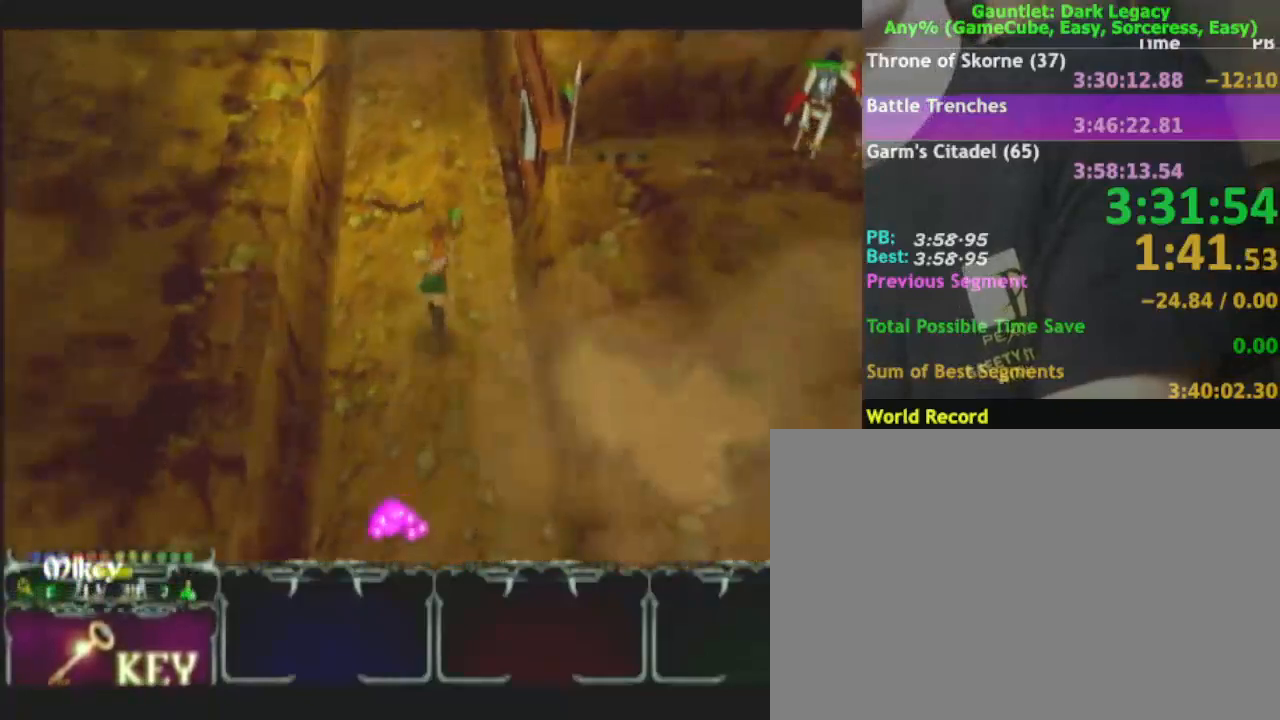
{"buttons": [], "left_stick": "up-left", "right_stick": "center"}
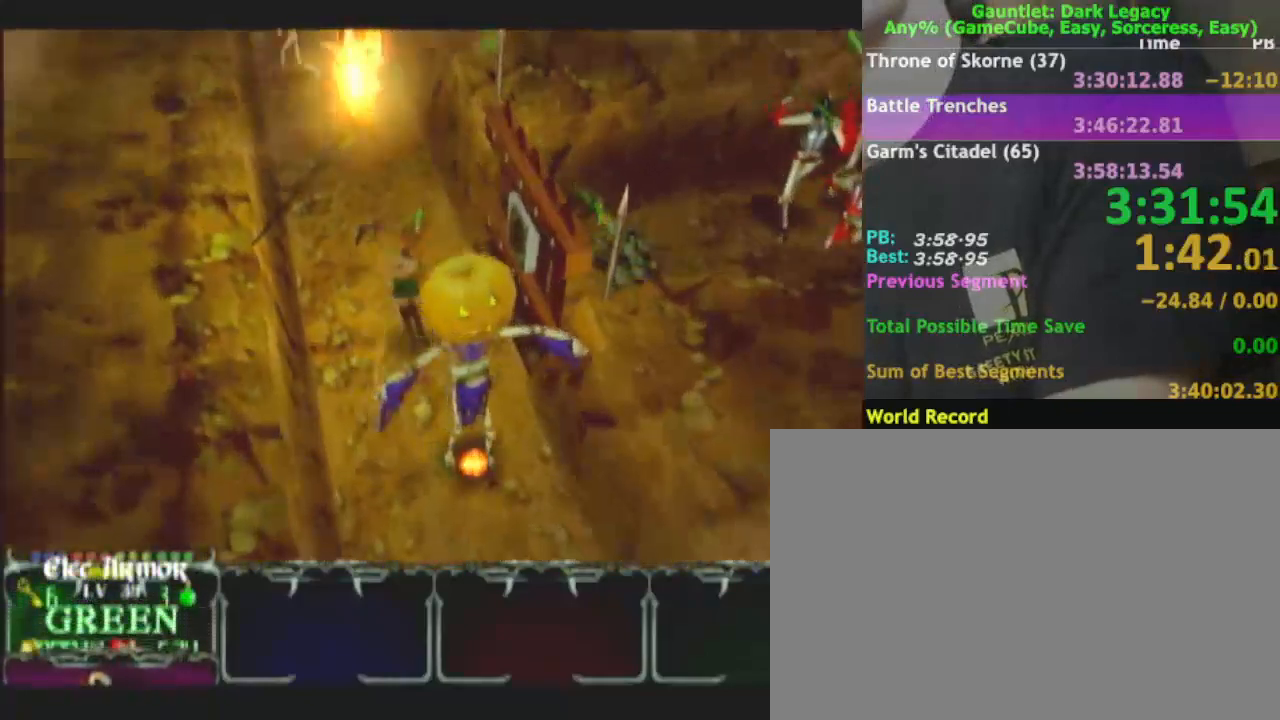
{"buttons": [], "left_stick": "up-left", "right_stick": "center", "events": []}
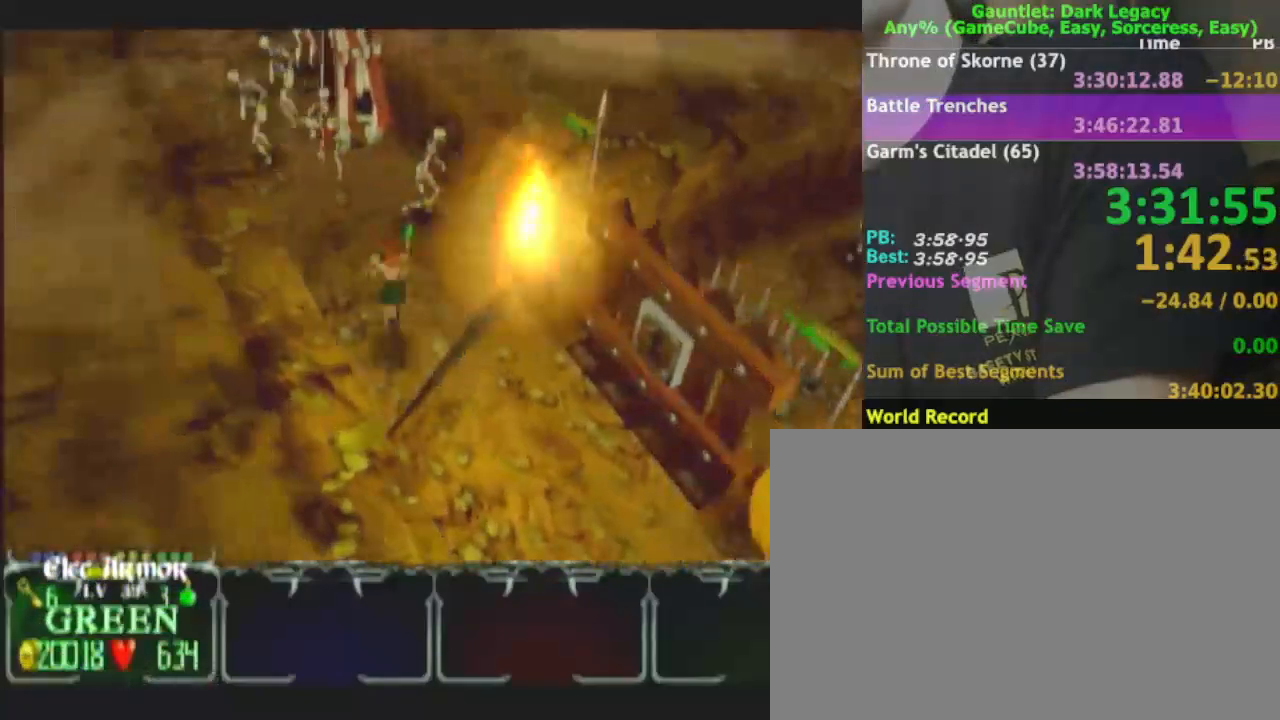
{"buttons": [], "left_stick": "up-left", "right_stick": "center", "events": [[450, "DPAD_UP", "down"], [500, "DPAD_UP", "up"]]}
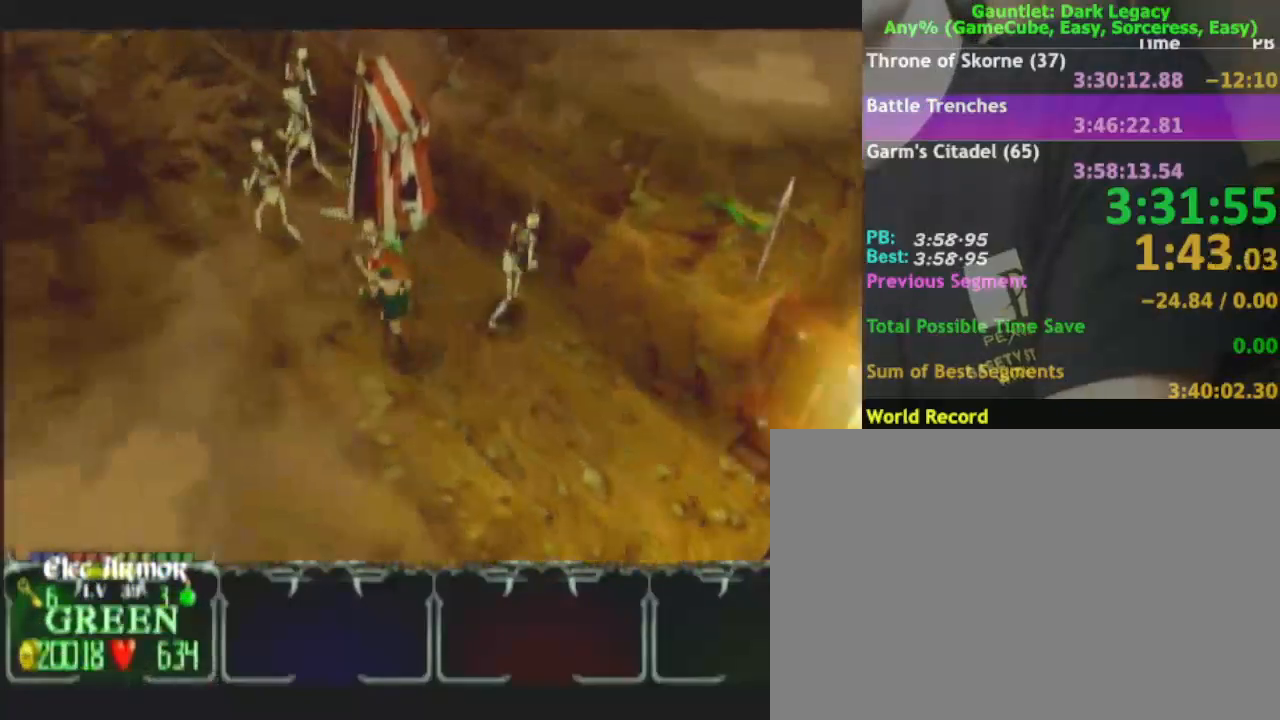
{"buttons": [], "left_stick": "up", "right_stick": "center", "events": [[433, "left_stick", "up"]]}
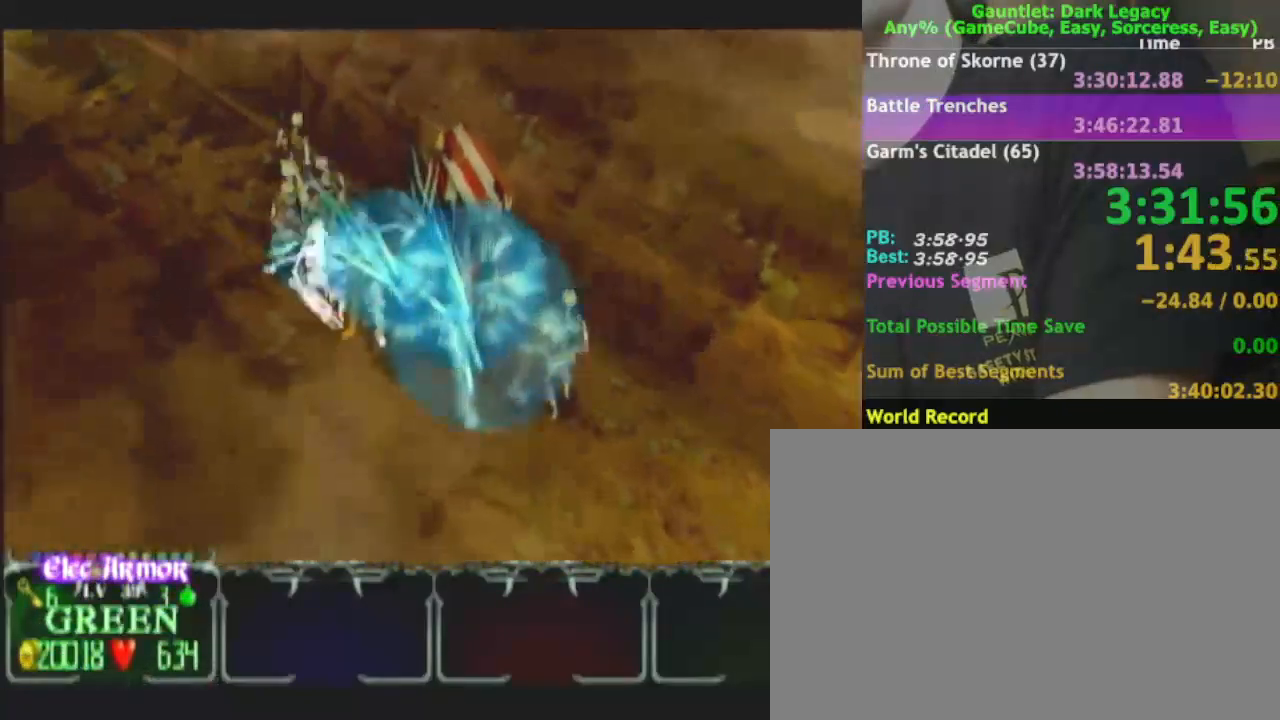
{"buttons": [], "left_stick": "up", "right_stick": "center", "events": [[50, "left_stick", "up-left"], [167, "left_stick", "up"], [317, "left_stick", "up-left"], [433, "left_stick", "up"]]}
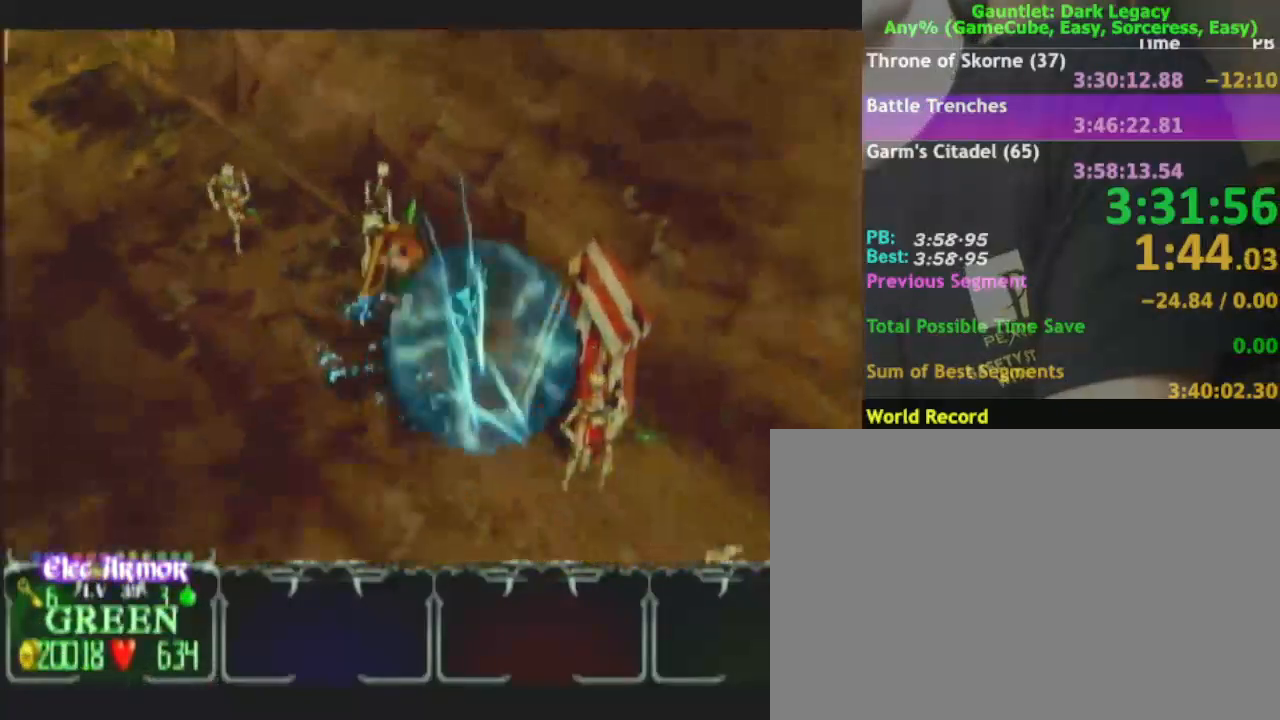
{"buttons": [], "left_stick": "up-left", "right_stick": "center", "events": [[67, "DPAD_UP", "down"], [67, "left_stick", "up-left"], [167, "DPAD_UP", "up"]]}
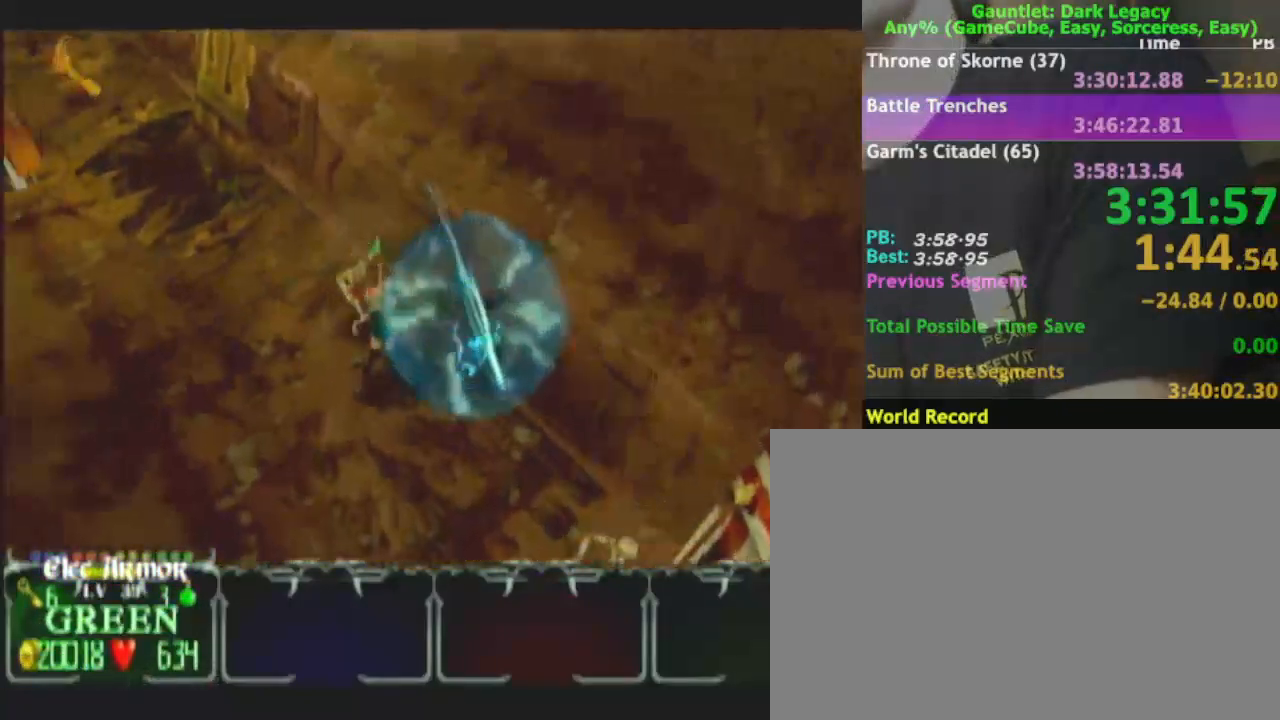
{"buttons": [], "left_stick": "up-left", "right_stick": "center", "events": []}
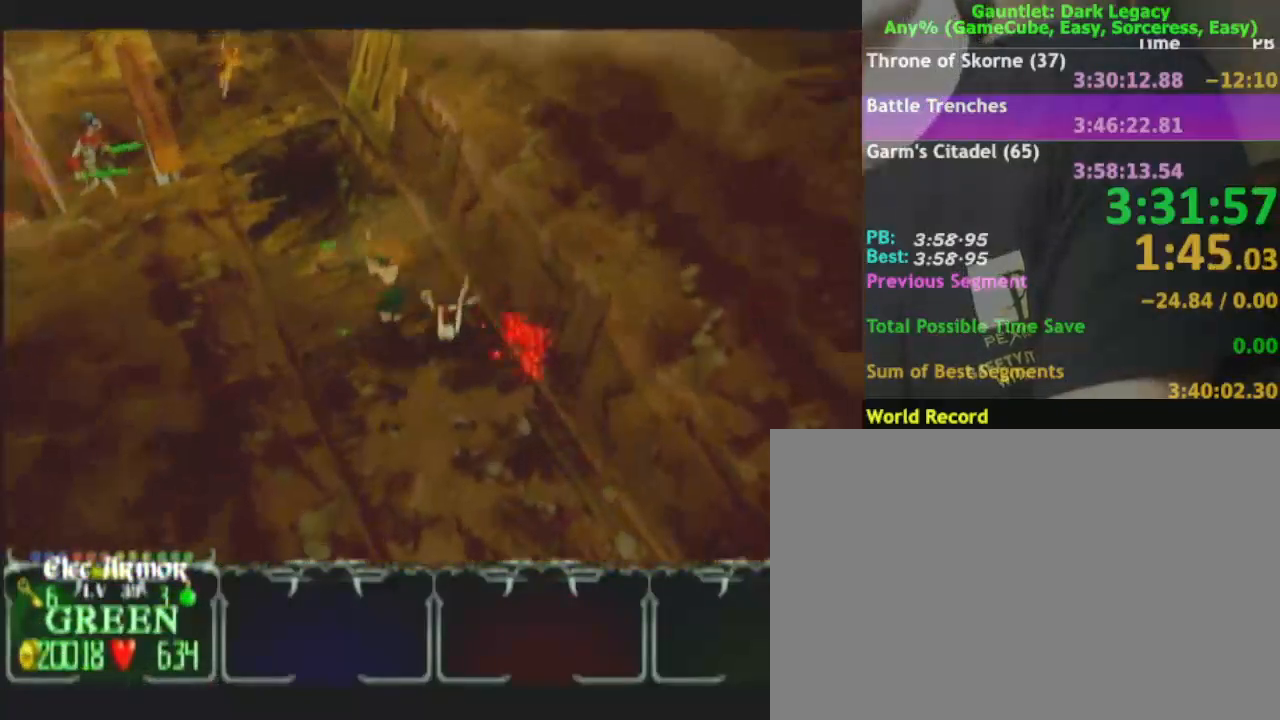
{"buttons": [], "left_stick": "up", "right_stick": "center", "events": [[200, "left_stick", "up"]]}
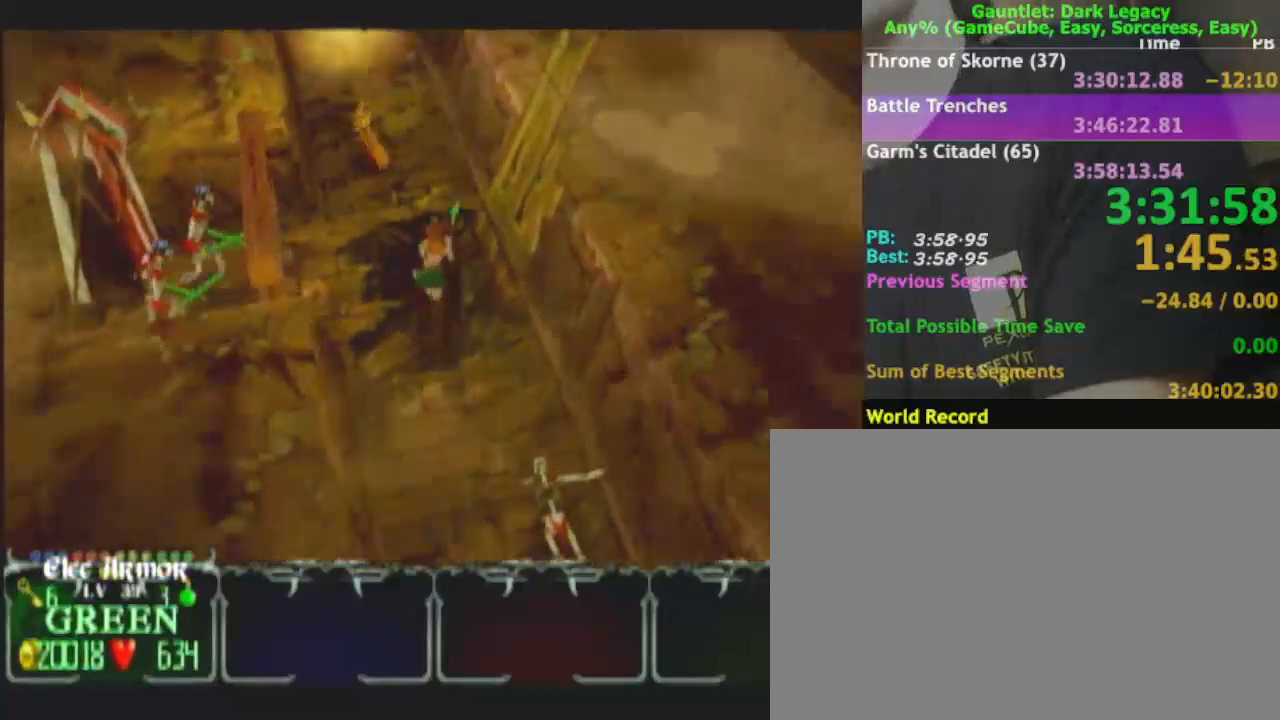
{"buttons": [], "left_stick": "up", "right_stick": "center", "events": [[100, "left_stick", "up-left"], [267, "left_stick", "up"]]}
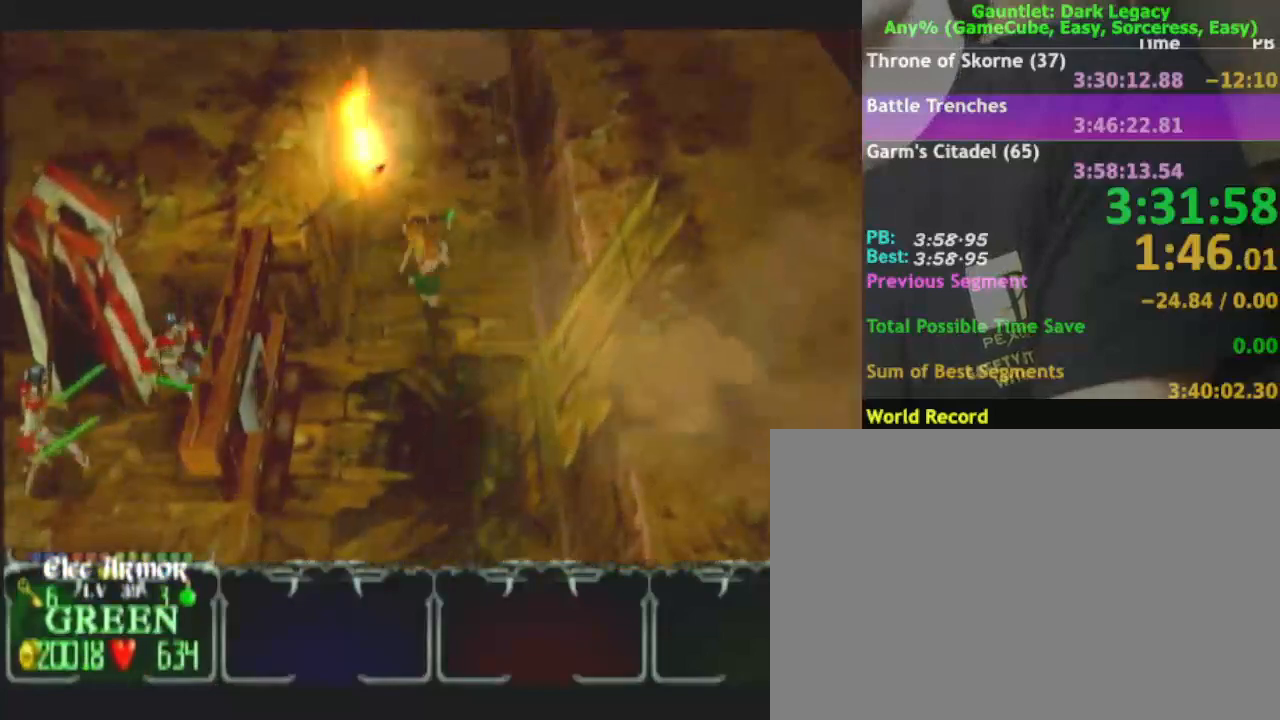
{"buttons": [], "left_stick": "up", "right_stick": "center", "events": []}
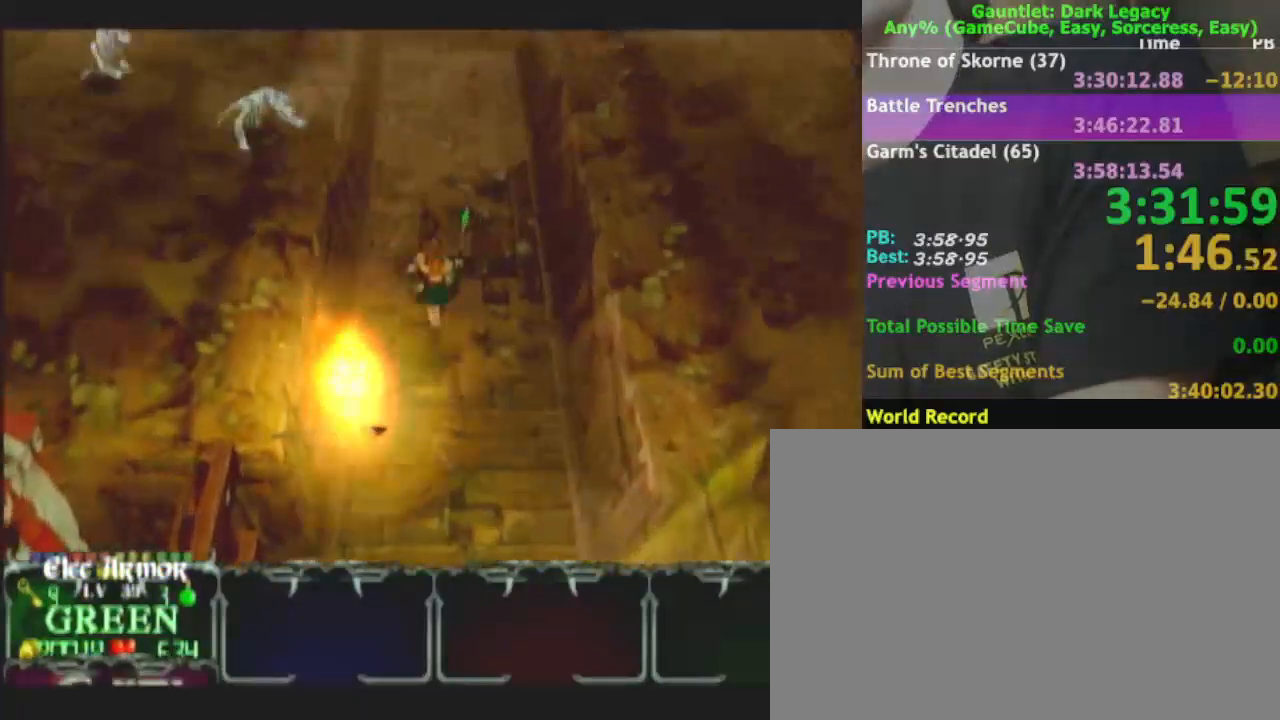
{"buttons": [], "left_stick": "up", "right_stick": "center", "events": []}
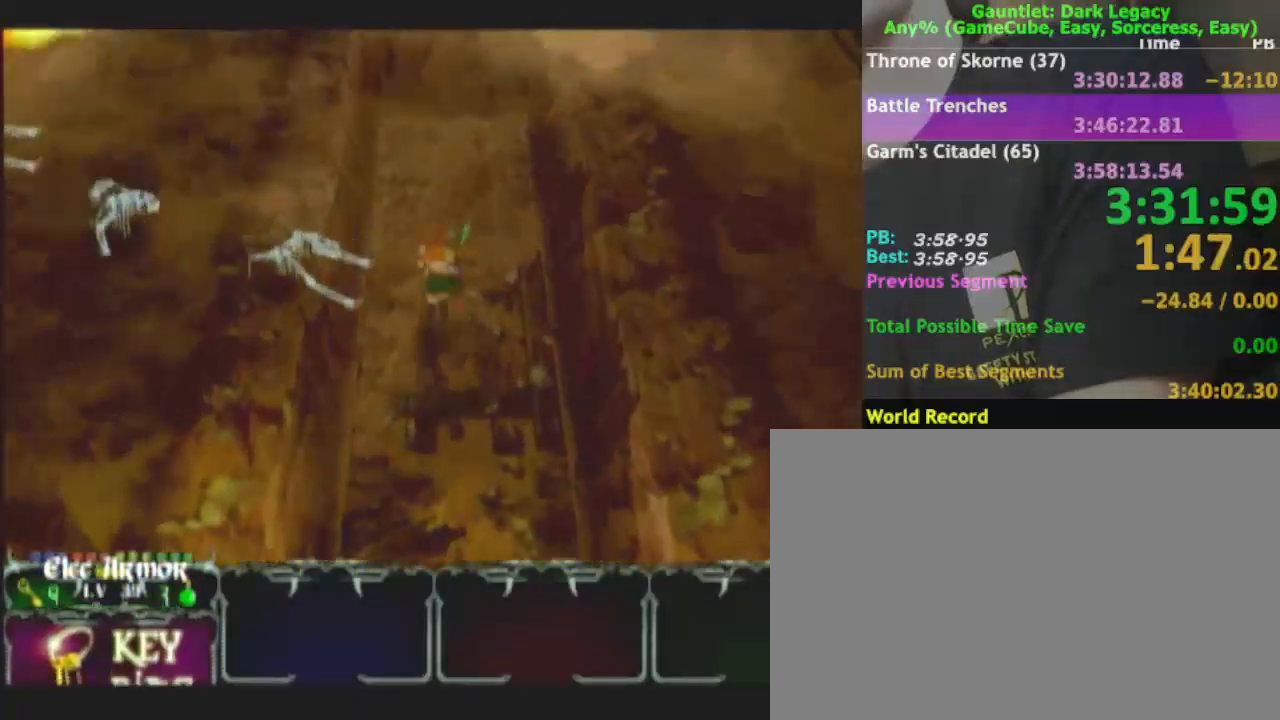
{"buttons": [], "left_stick": "up", "right_stick": "center", "events": []}
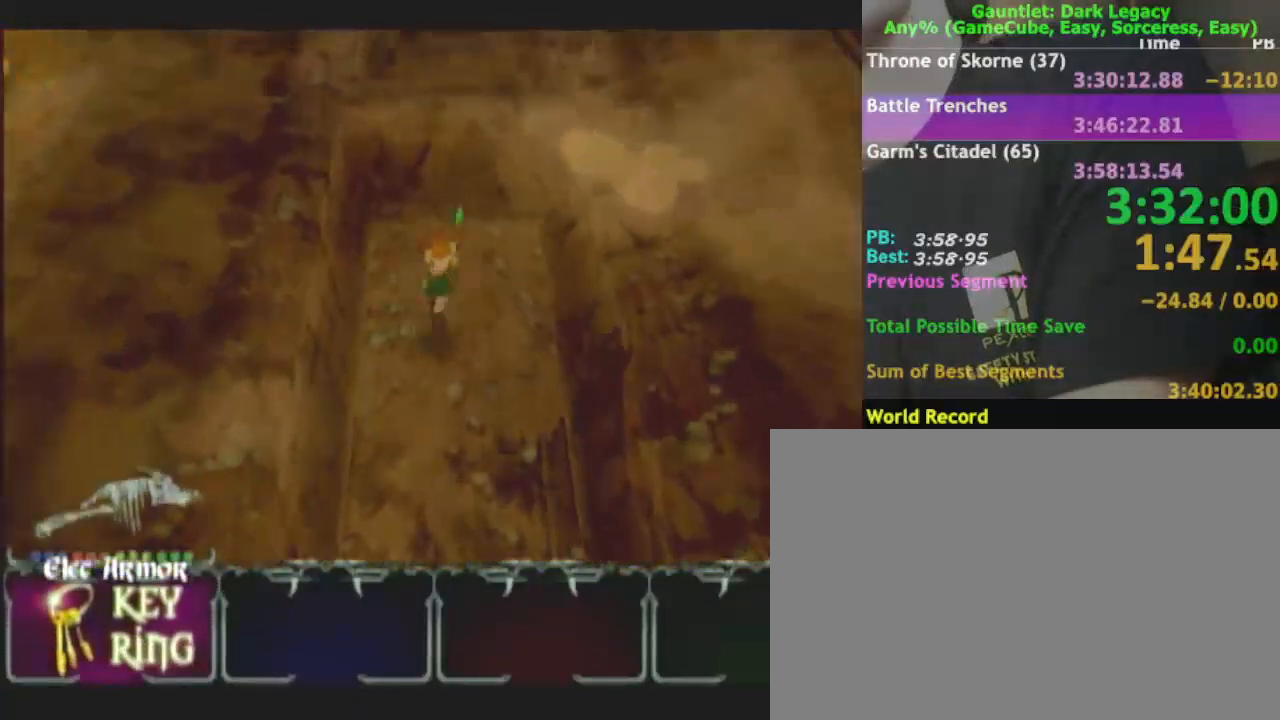
{"buttons": [], "left_stick": "up", "right_stick": "center", "events": []}
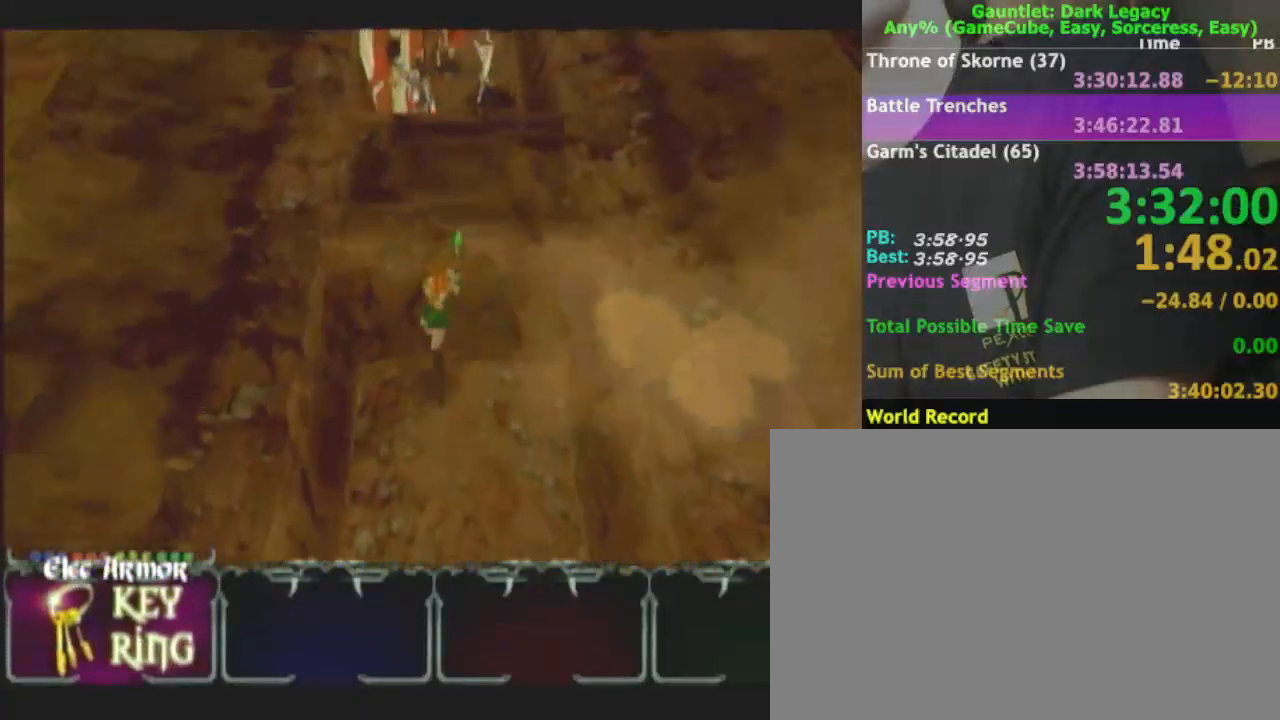
{"buttons": [], "left_stick": "up", "right_stick": "center", "events": []}
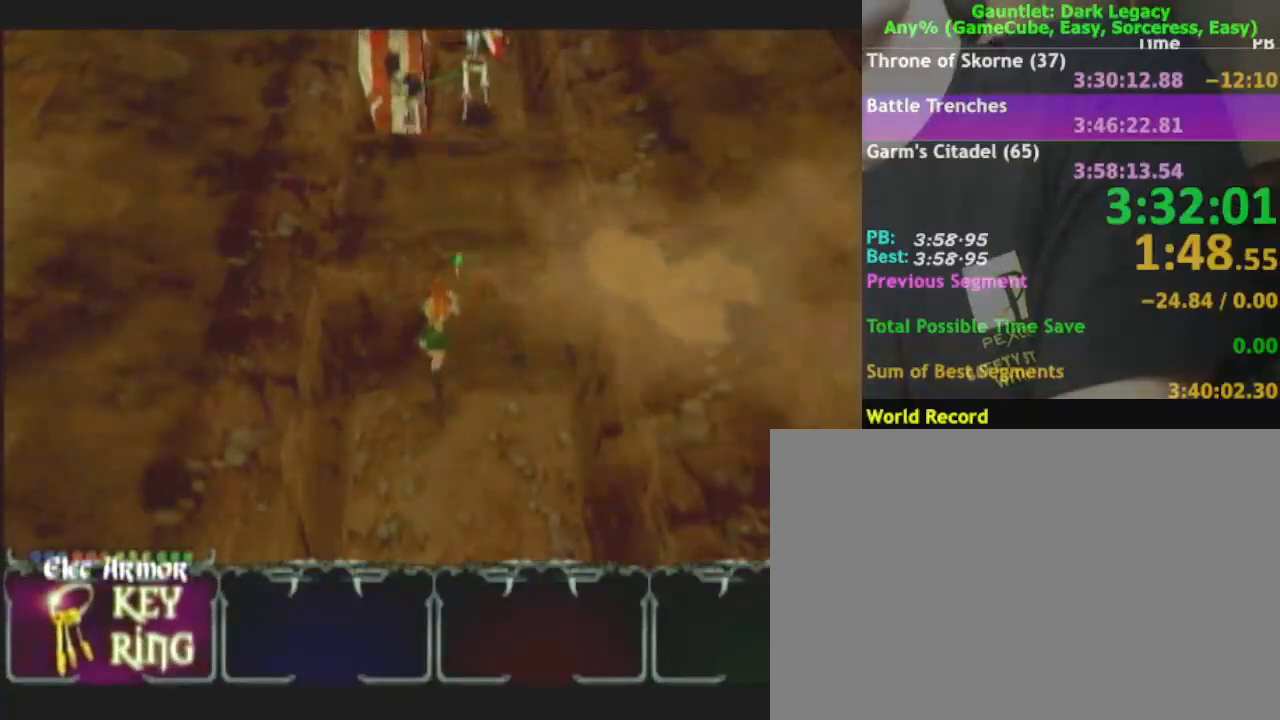
{"buttons": [], "left_stick": "up", "right_stick": "center", "events": []}
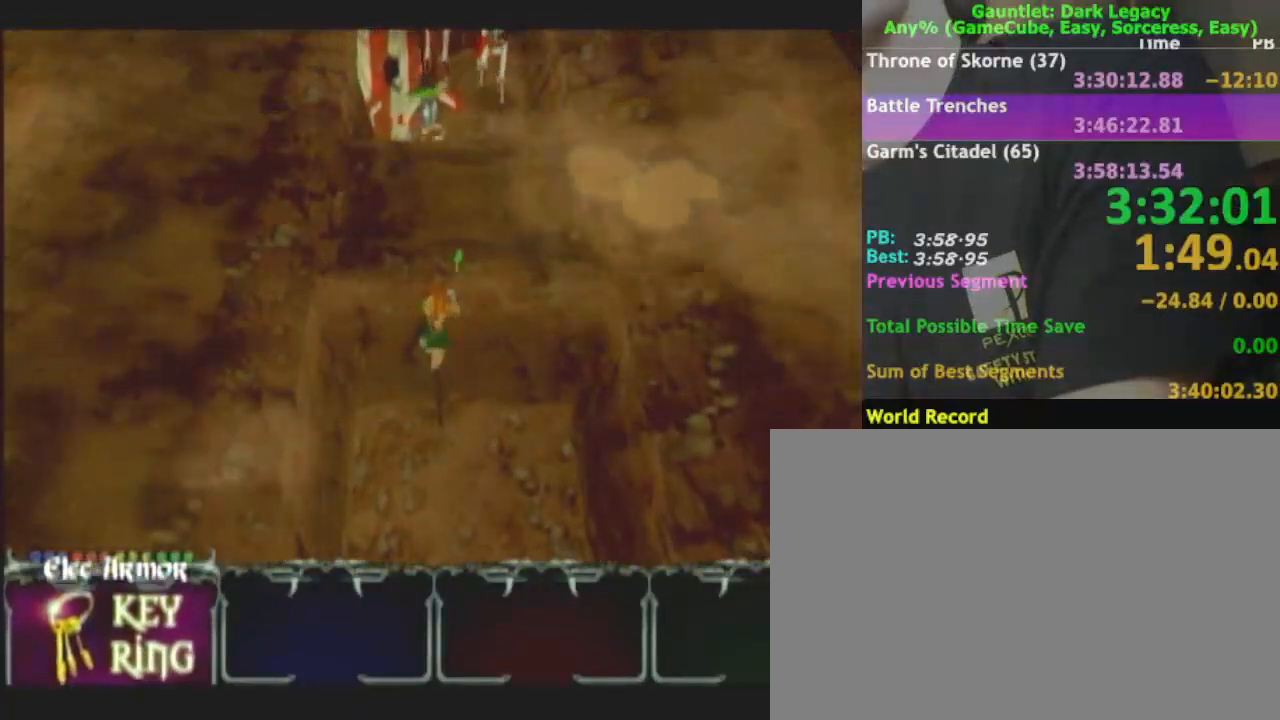
{"buttons": [], "left_stick": "up", "right_stick": "center", "events": []}
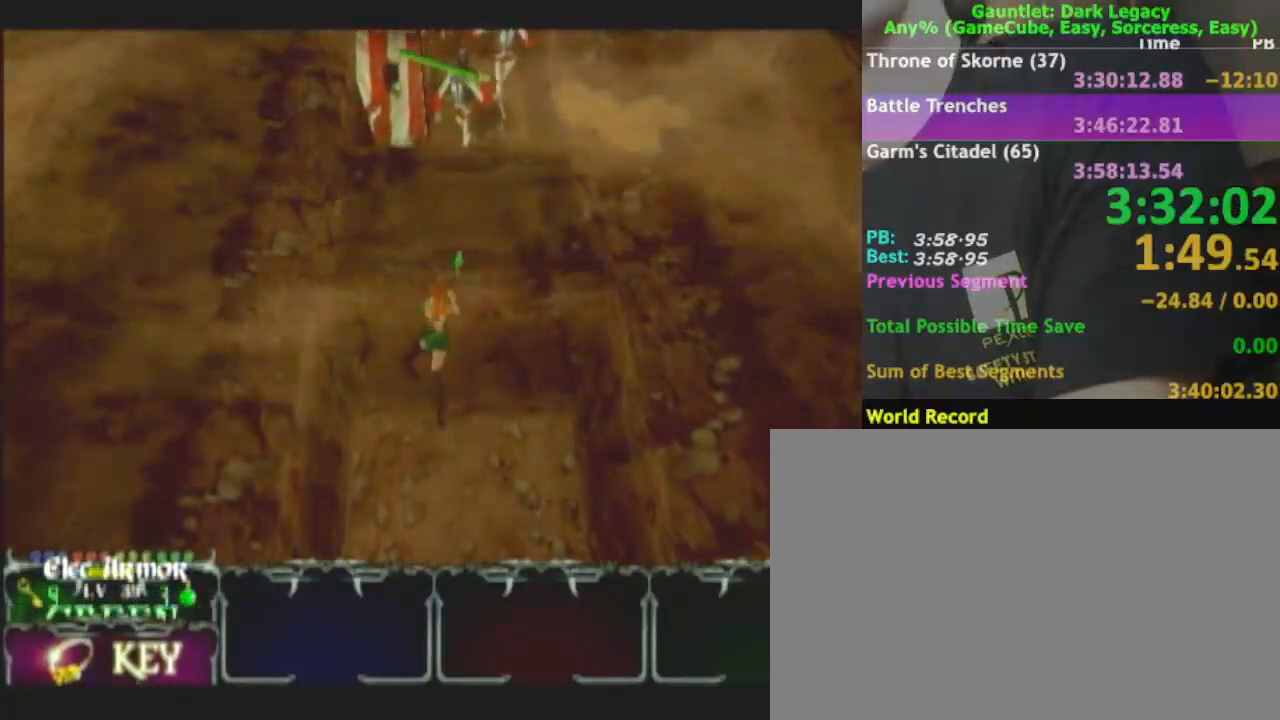
{"buttons": [], "left_stick": "up", "right_stick": "center", "events": []}
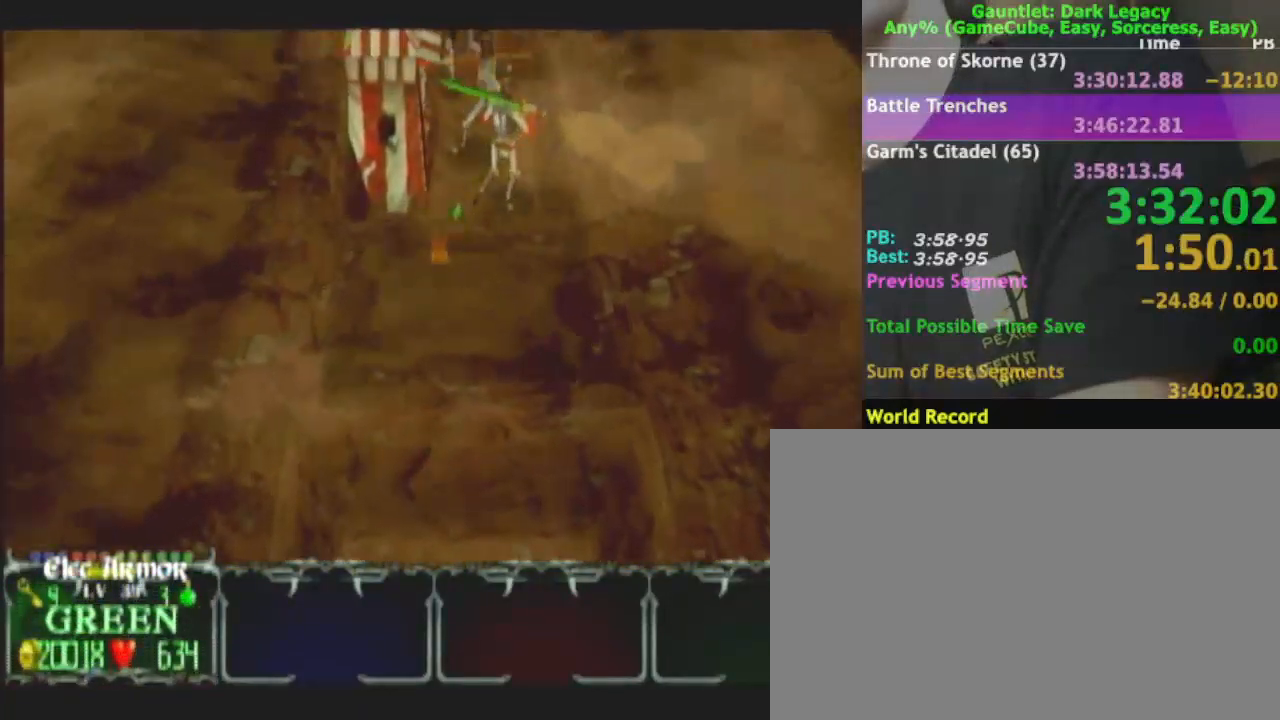
{"buttons": ["DPAD_UP"], "left_stick": "up", "right_stick": "center", "events": [[17, "left_stick", "up-right"], [317, "DPAD_UP", "down"], [317, "left_stick", "up"], [367, "DPAD_UP", "up"], [500, "DPAD_UP", "down"]]}
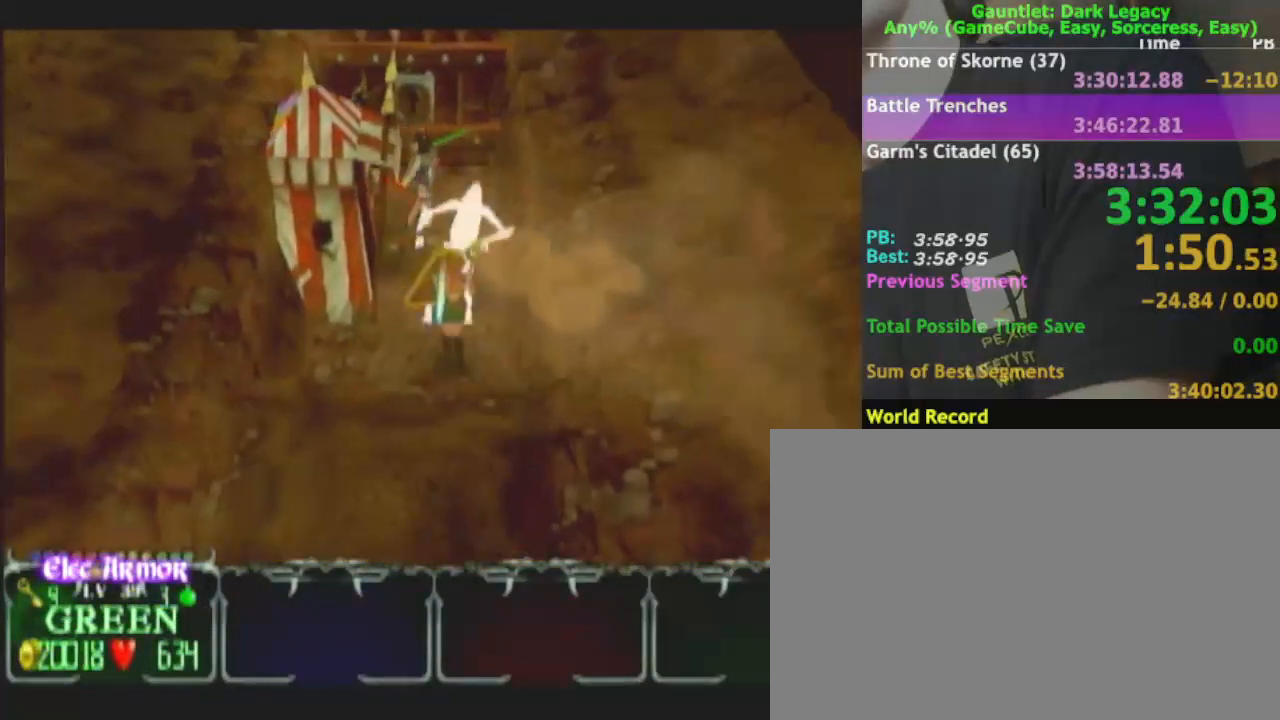
{"buttons": [], "left_stick": "up", "right_stick": "center", "events": [[33, "DPAD_UP", "up"]]}
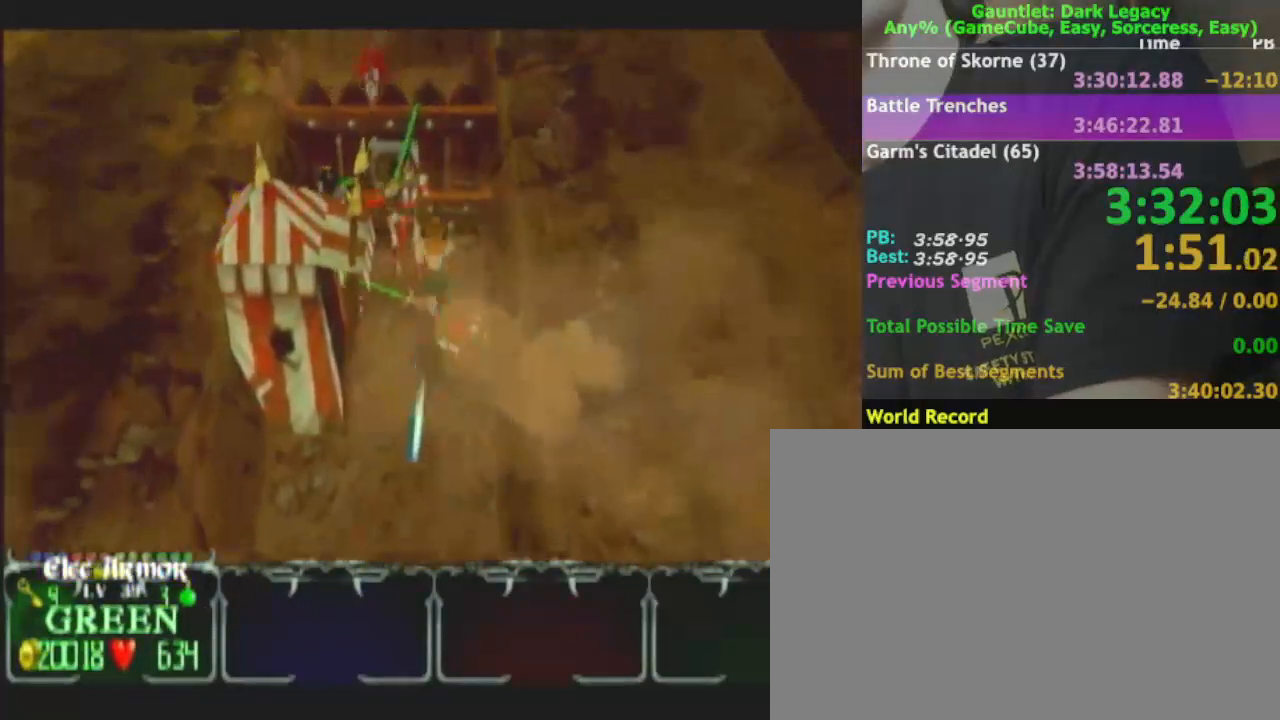
{"buttons": [], "left_stick": "up", "right_stick": "center", "events": [[67, "left_stick", "up-right"], [250, "left_stick", "up"]]}